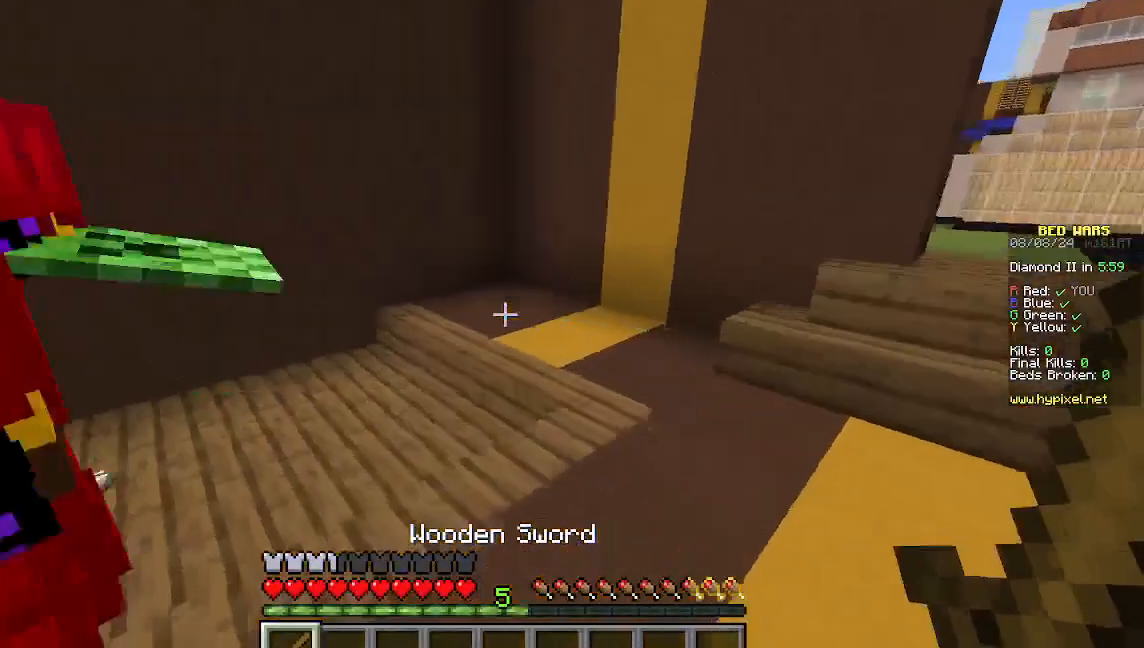
Gameplay with keyboard and mouse; each line is a JSON object with the keys and mouse buttons held at the frame after it. "events" lists presses ("down") and releases ("up") of "a", "d", "s", "w", "mouse_left" and "mouse_right" between this image and that frame as [ms after this image, input, new state], when the widget could be followed in between. "mouse_left", "mouse_right" = the "left", "right" buttons of the "mouse" list. No other keys are recorded. Fast repeated clicks can show as one long hold. Mouse movement is not recorded.
{"keys": ["a", "w"], "mouse": ["left"], "events": [[267, "mouse_left", "down"], [400, "mouse_left", "up"], [467, "mouse_left", "down"]]}
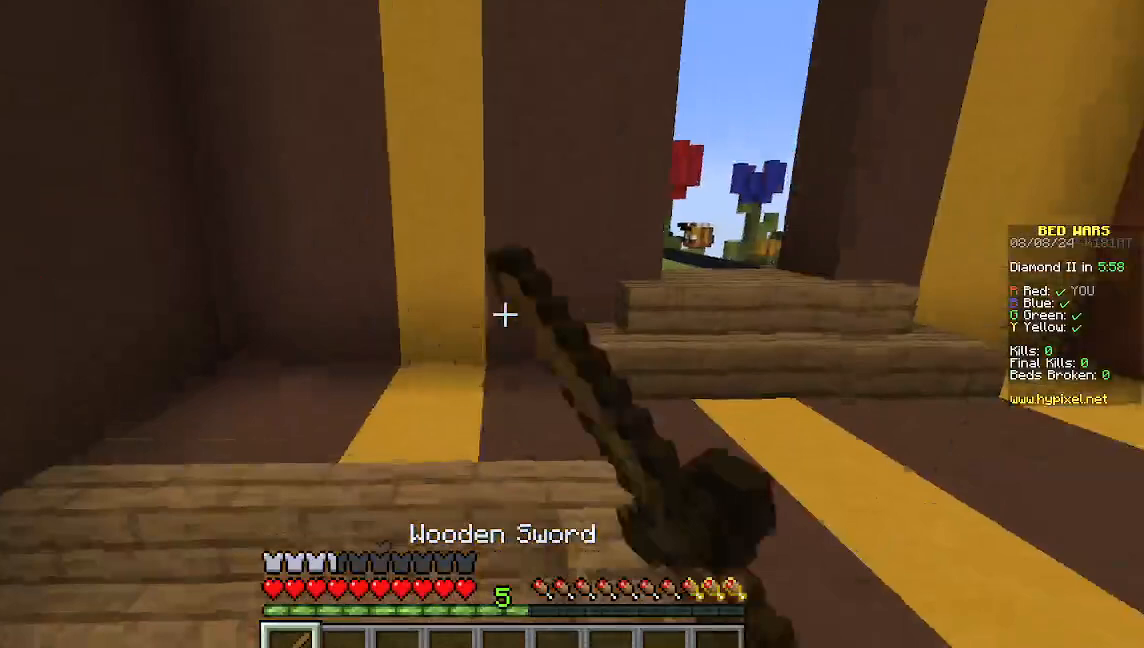
{"keys": [], "mouse": ["left"], "events": [[67, "w", "up"], [245, "mouse_left", "up"], [289, "a", "up"], [356, "mouse_left", "down"]]}
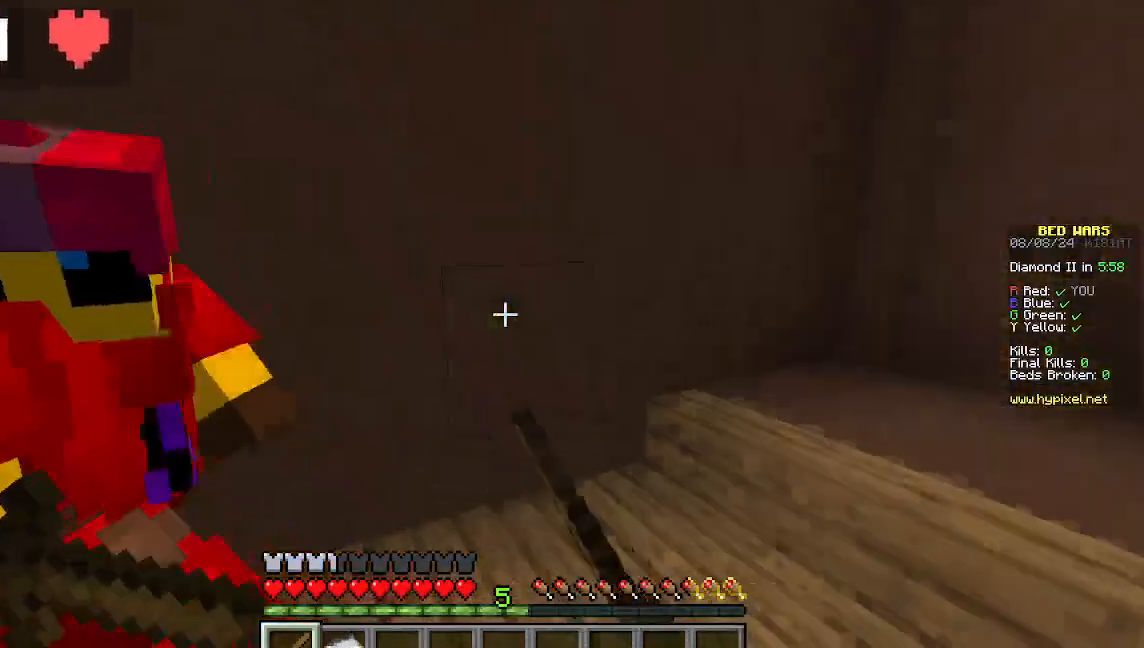
{"keys": [], "mouse": [], "events": [[67, "mouse_left", "up"]]}
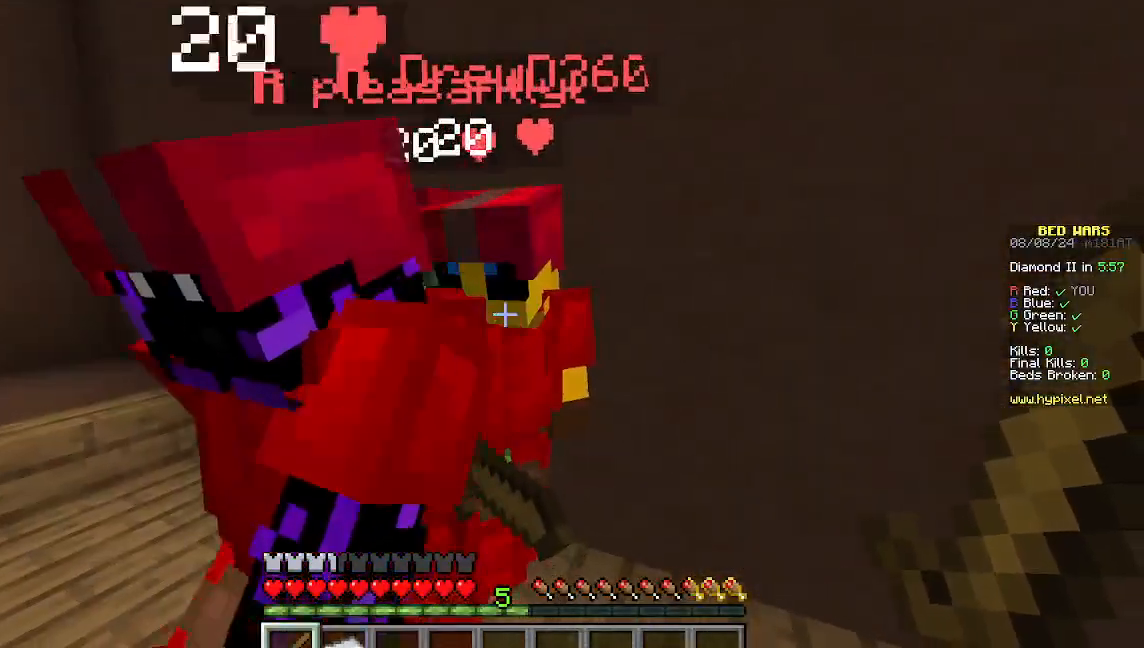
{"keys": [], "mouse": [], "events": []}
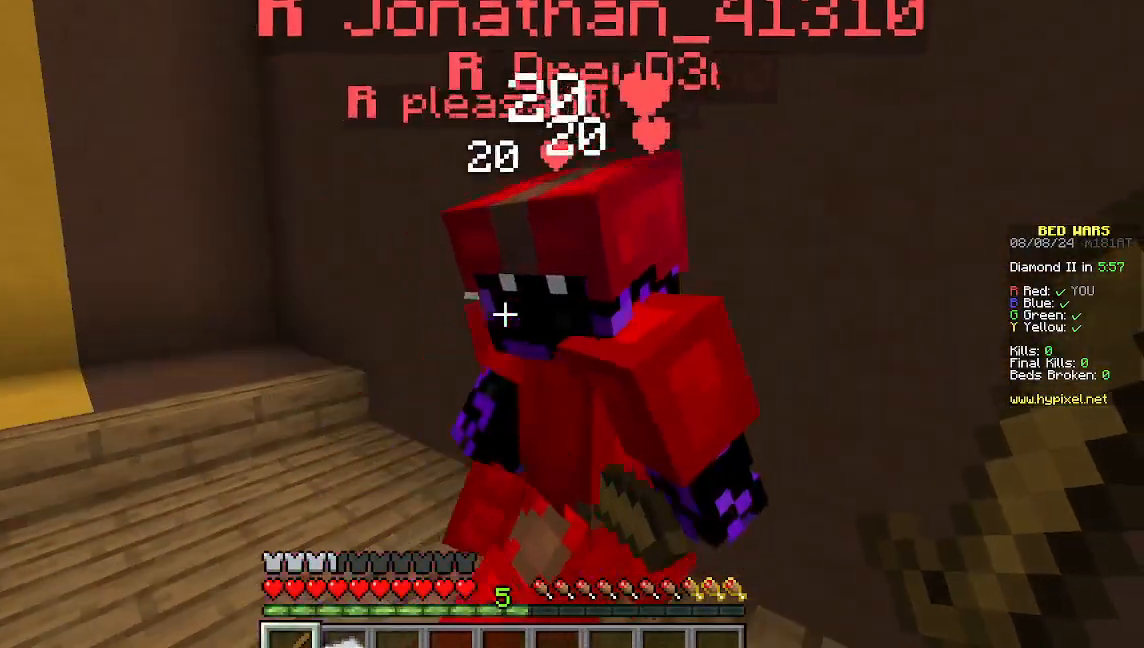
{"keys": [], "mouse": [], "events": []}
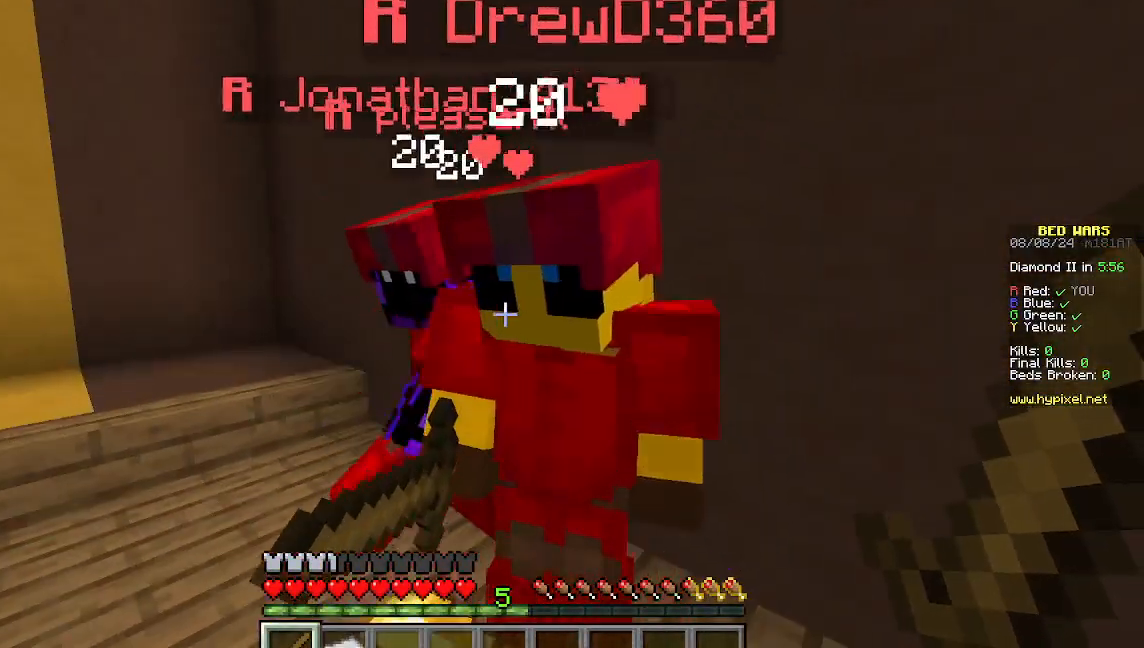
{"keys": ["a"], "mouse": [], "events": [[156, "w", "down"], [356, "w", "up"], [400, "a", "down"]]}
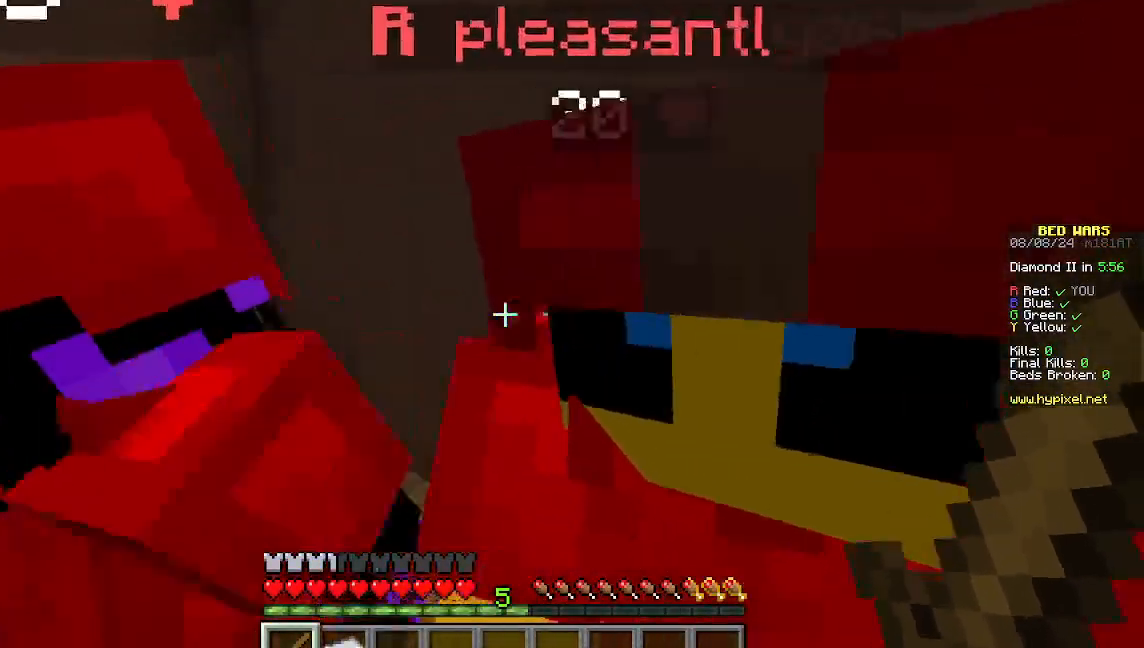
{"keys": [], "mouse": [], "events": [[111, "a", "up"]]}
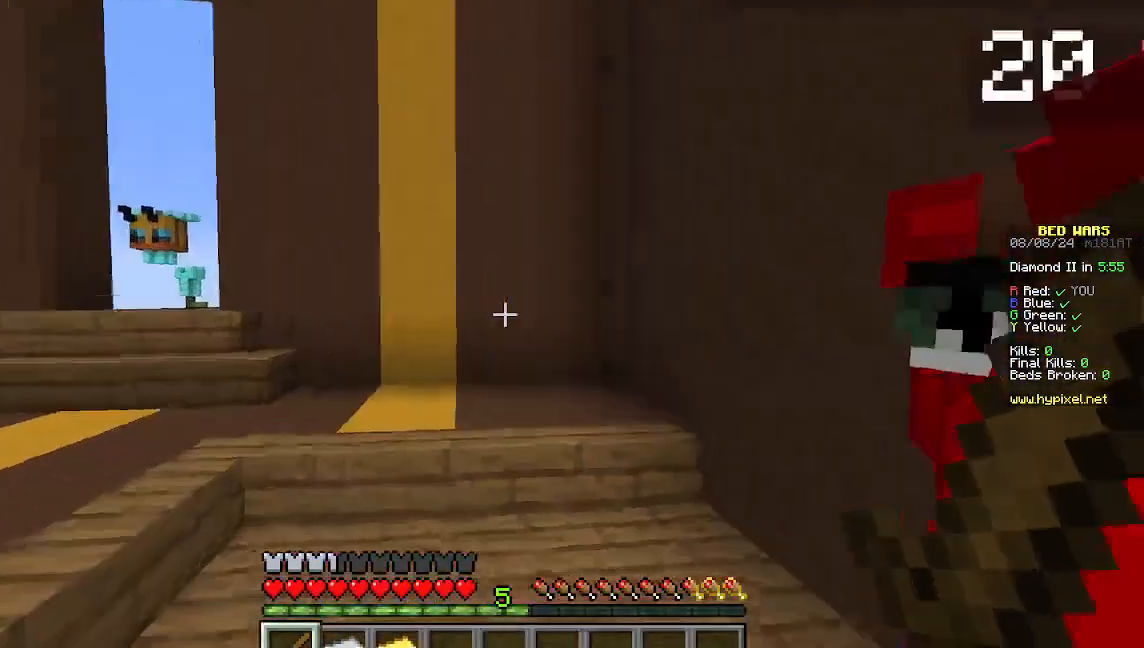
{"keys": [], "mouse": [], "events": []}
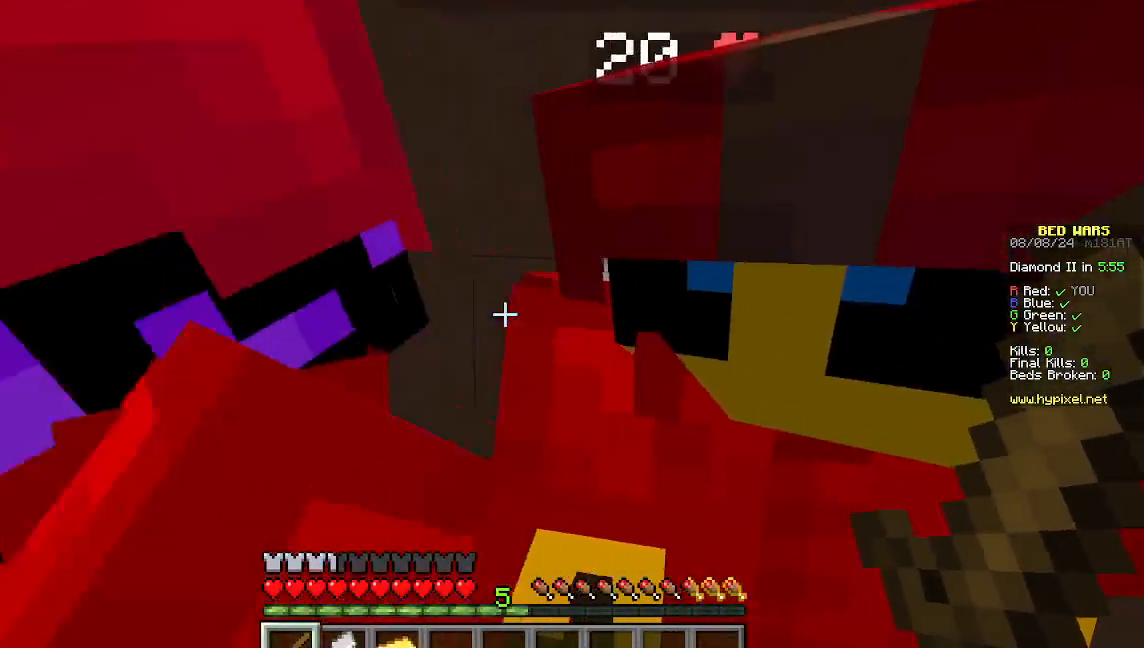
{"keys": [], "mouse": [], "events": []}
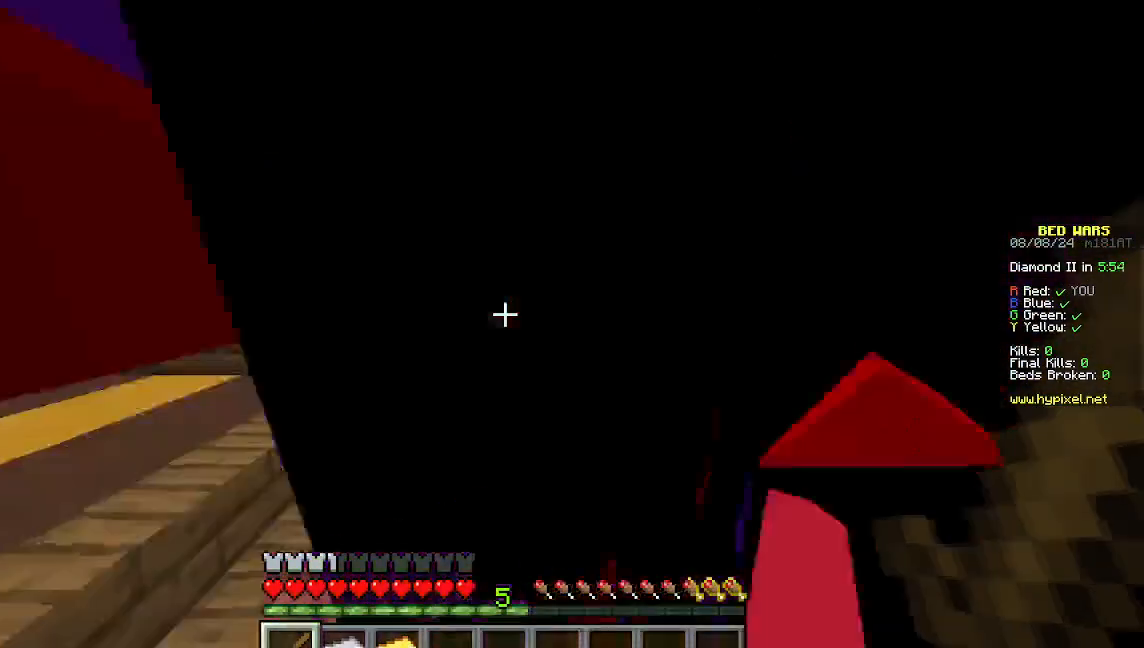
{"keys": [], "mouse": [], "events": []}